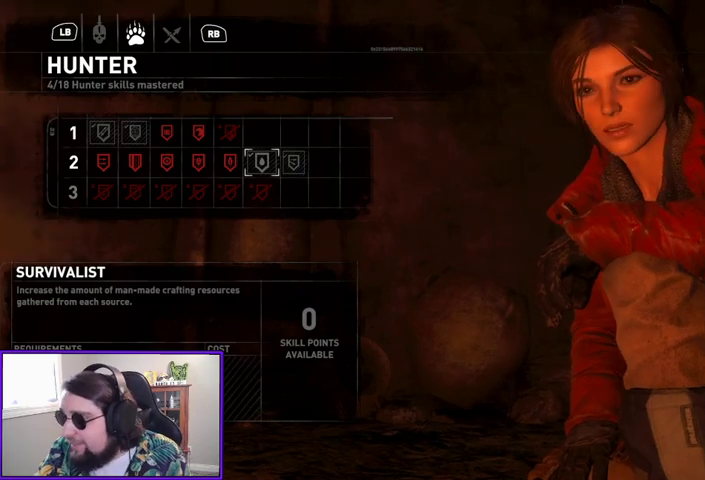
Gameplay with a controller (Xbox layout); each line is a JSON object with the inputs held at the frame after it. "events" lists button and stick changes between this image and that frame as [ms after this image, input, new state], when the widget could be followed in between.
{"buttons": [], "left_stick": "center", "right_stick": "center", "events": [[200, "B", "down"], [333, "B", "up"]]}
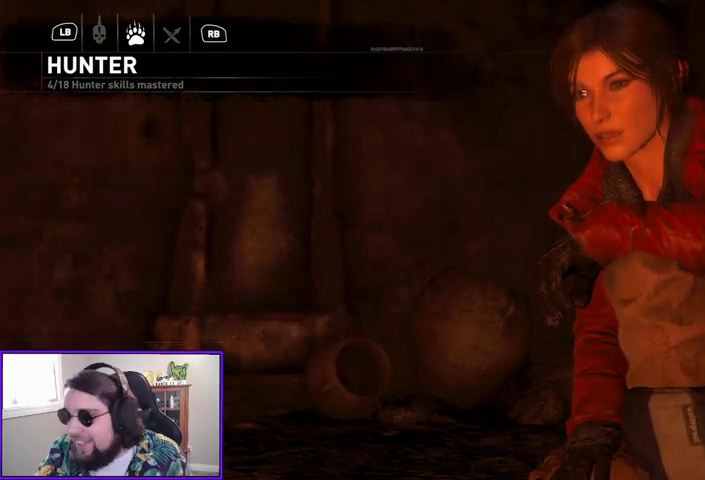
{"buttons": [], "left_stick": "center", "right_stick": "center", "events": [[100, "right_stick", "left"], [433, "right_stick", "center"]]}
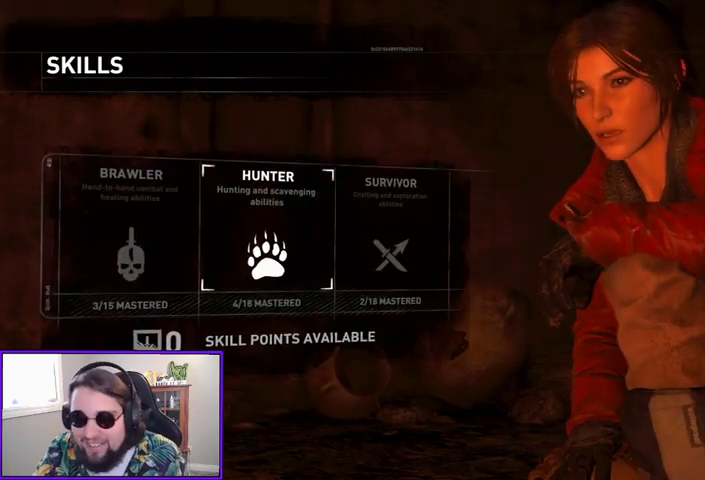
{"buttons": [], "left_stick": "center", "right_stick": "center", "events": [[333, "B", "down"], [467, "B", "up"]]}
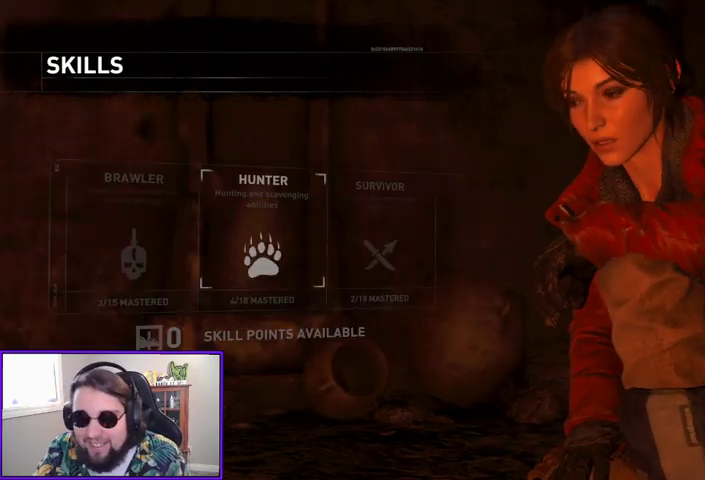
{"buttons": [], "left_stick": "center", "right_stick": "center", "events": []}
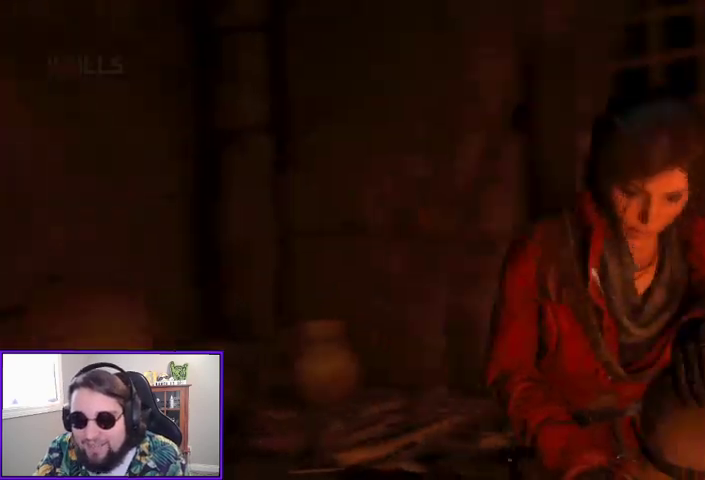
{"buttons": [], "left_stick": "center", "right_stick": "down-left", "events": [[500, "right_stick", "down-left"]]}
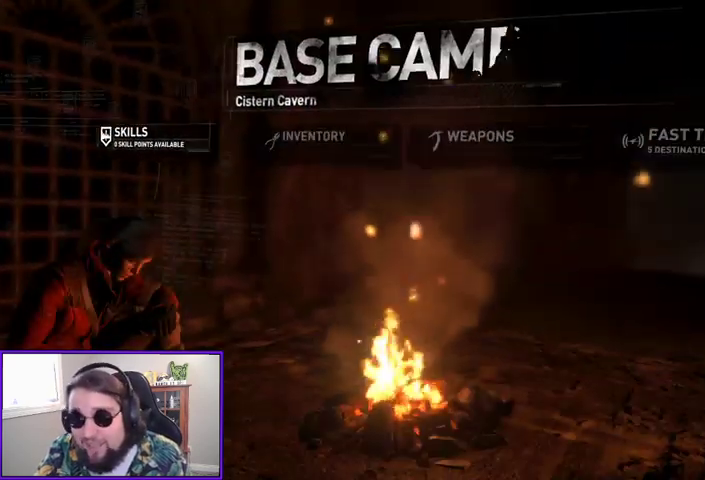
{"buttons": ["DPAD_RIGHT"], "left_stick": "center", "right_stick": "center", "events": [[200, "right_stick", "center"], [500, "DPAD_RIGHT", "down"]]}
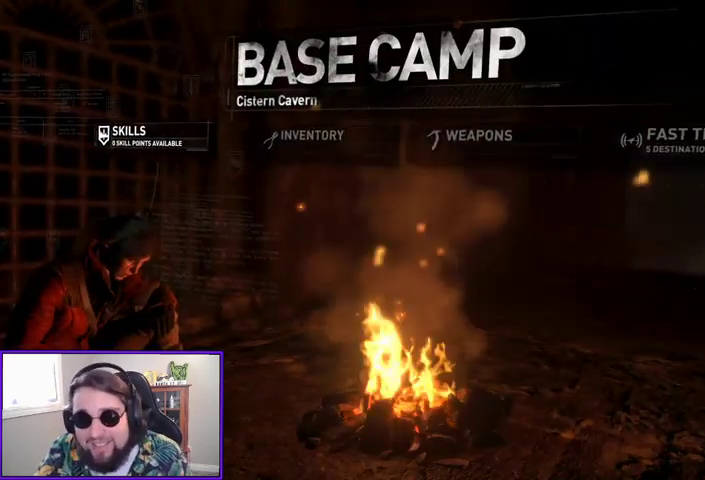
{"buttons": [], "left_stick": "center", "right_stick": "center", "events": [[133, "DPAD_RIGHT", "up"]]}
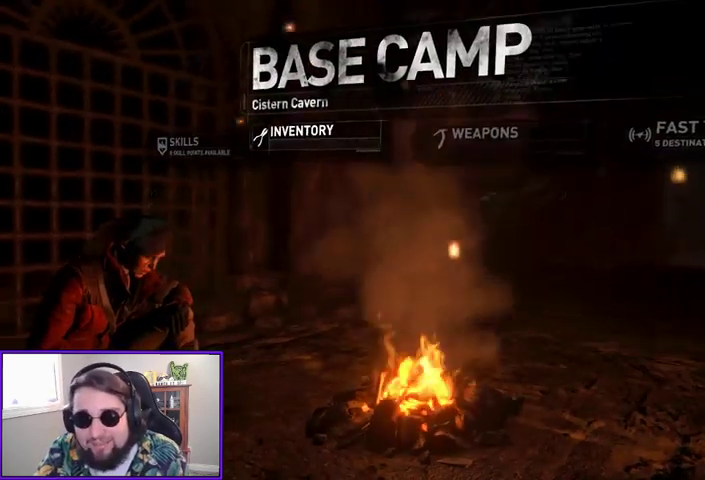
{"buttons": [], "left_stick": "center", "right_stick": "right", "events": [[33, "B", "down"], [167, "B", "up"], [433, "right_stick", "right"]]}
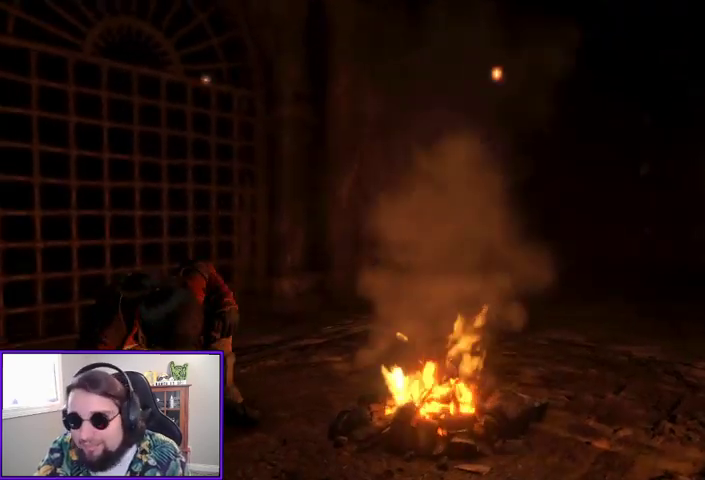
{"buttons": [], "left_stick": "center", "right_stick": "center", "events": [[200, "right_stick", "center"]]}
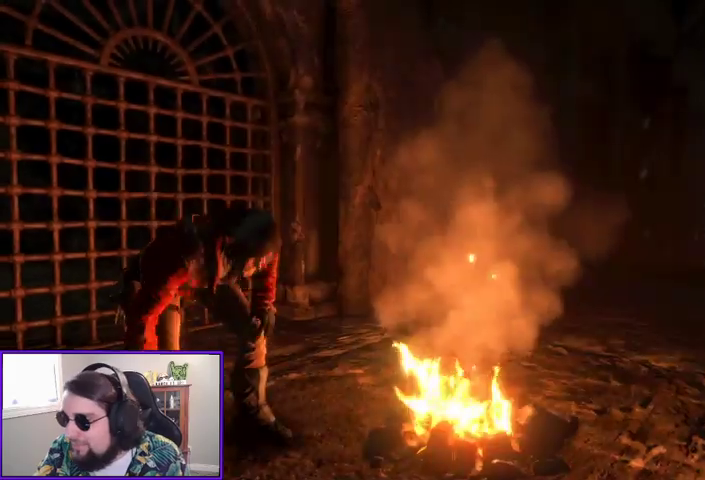
{"buttons": [], "left_stick": "center", "right_stick": "down", "events": [[233, "right_stick", "down"]]}
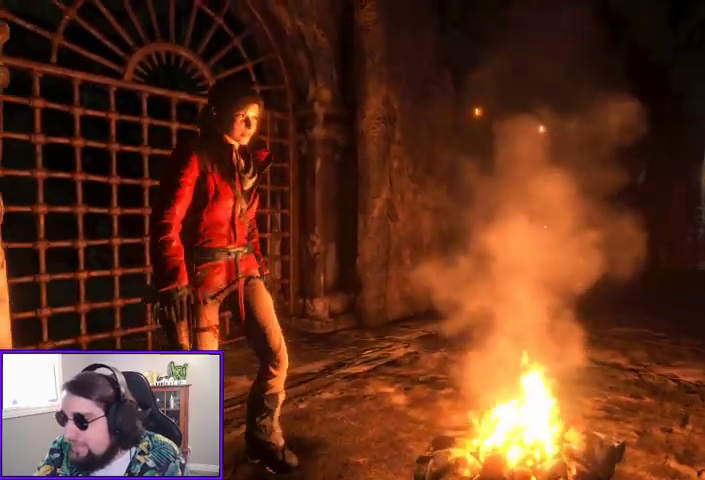
{"buttons": [], "left_stick": "center", "right_stick": "down-right", "events": [[100, "right_stick", "center"], [267, "right_stick", "down"], [500, "right_stick", "down-right"]]}
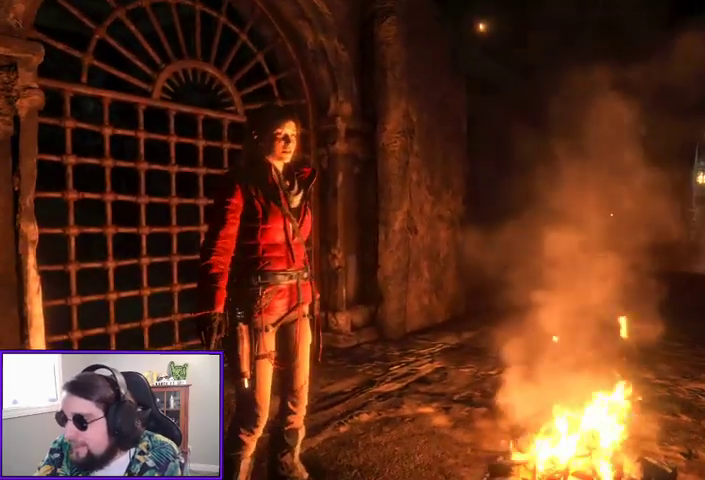
{"buttons": [], "left_stick": "center", "right_stick": "center", "events": [[100, "right_stick", "center"]]}
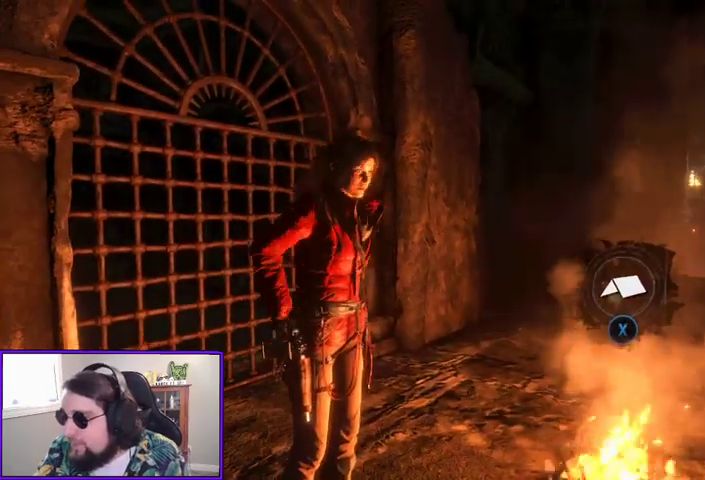
{"buttons": [], "left_stick": "center", "right_stick": "center", "events": []}
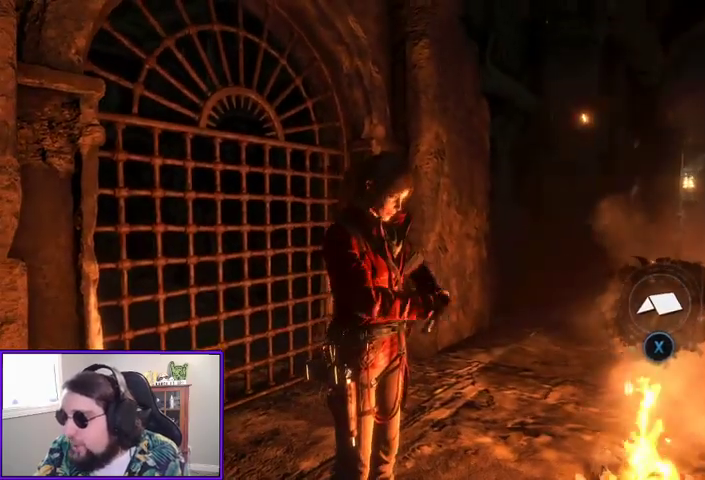
{"buttons": [], "left_stick": "center", "right_stick": "center", "events": [[100, "right_stick", "down"], [267, "right_stick", "down-right"], [467, "right_stick", "center"]]}
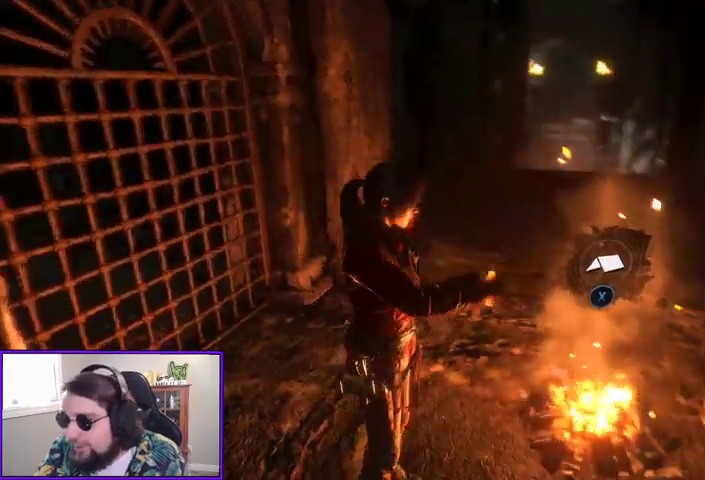
{"buttons": [], "left_stick": "center", "right_stick": "center", "events": [[167, "X", "down"], [300, "X", "up"]]}
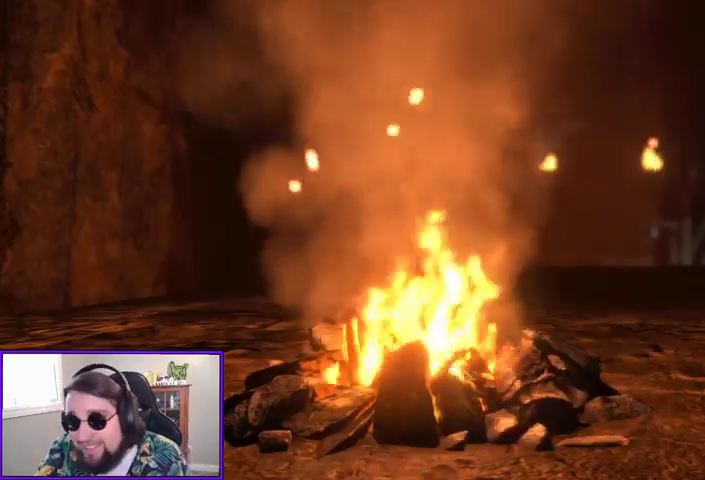
{"buttons": [], "left_stick": "center", "right_stick": "center", "events": []}
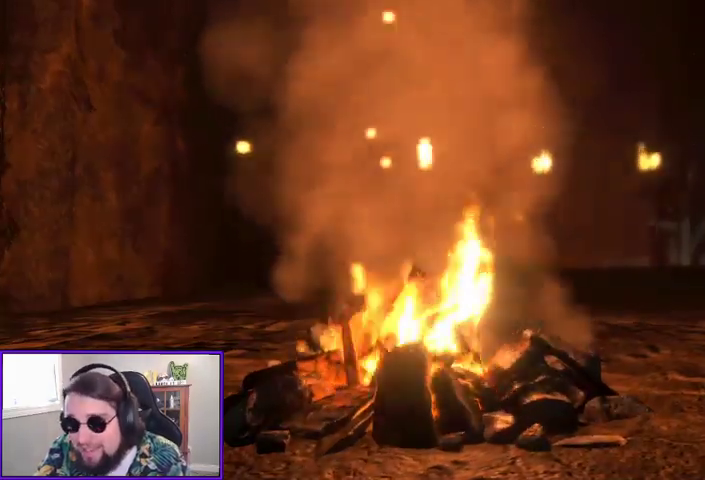
{"buttons": [], "left_stick": "center", "right_stick": "center", "events": []}
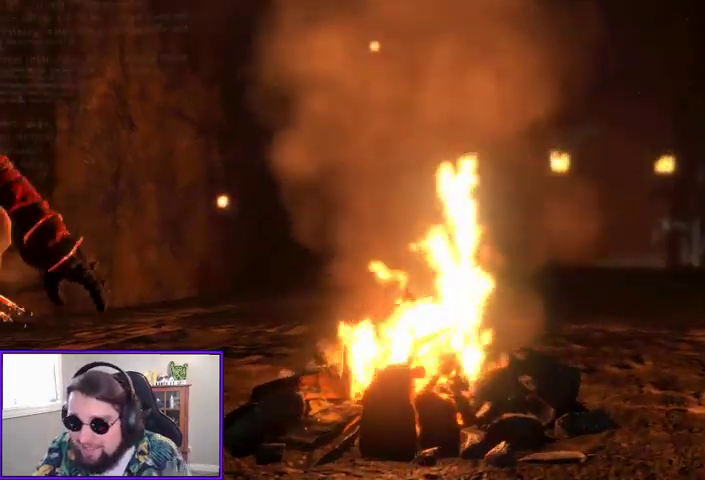
{"buttons": [], "left_stick": "center", "right_stick": "center", "events": []}